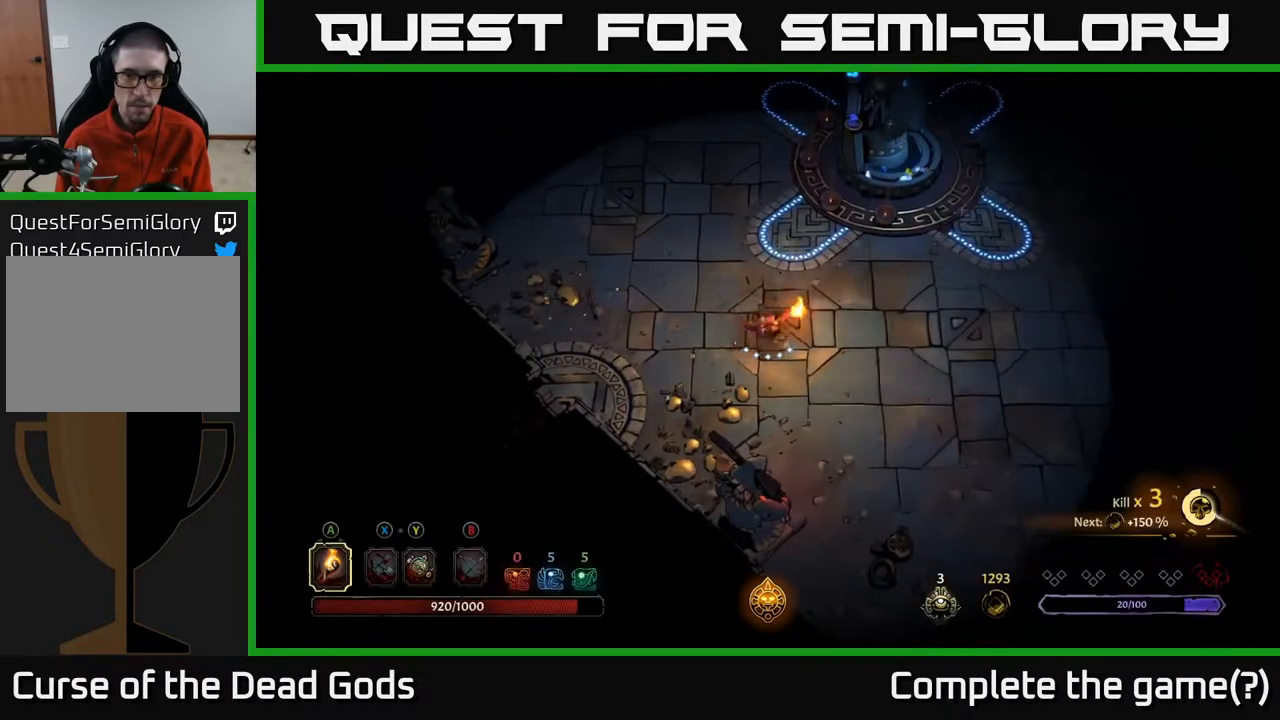
Gameplay with a controller (Xbox layout); each line is a JSON object with the inputs held at the frame after it. "events" lists button and stick changes between this image and that frame as [ms after this image, input, new state], when the widget could be followed in between.
{"buttons": [], "left_stick": "up-right", "right_stick": "center", "events": [[500, "left_stick", "up-right"]]}
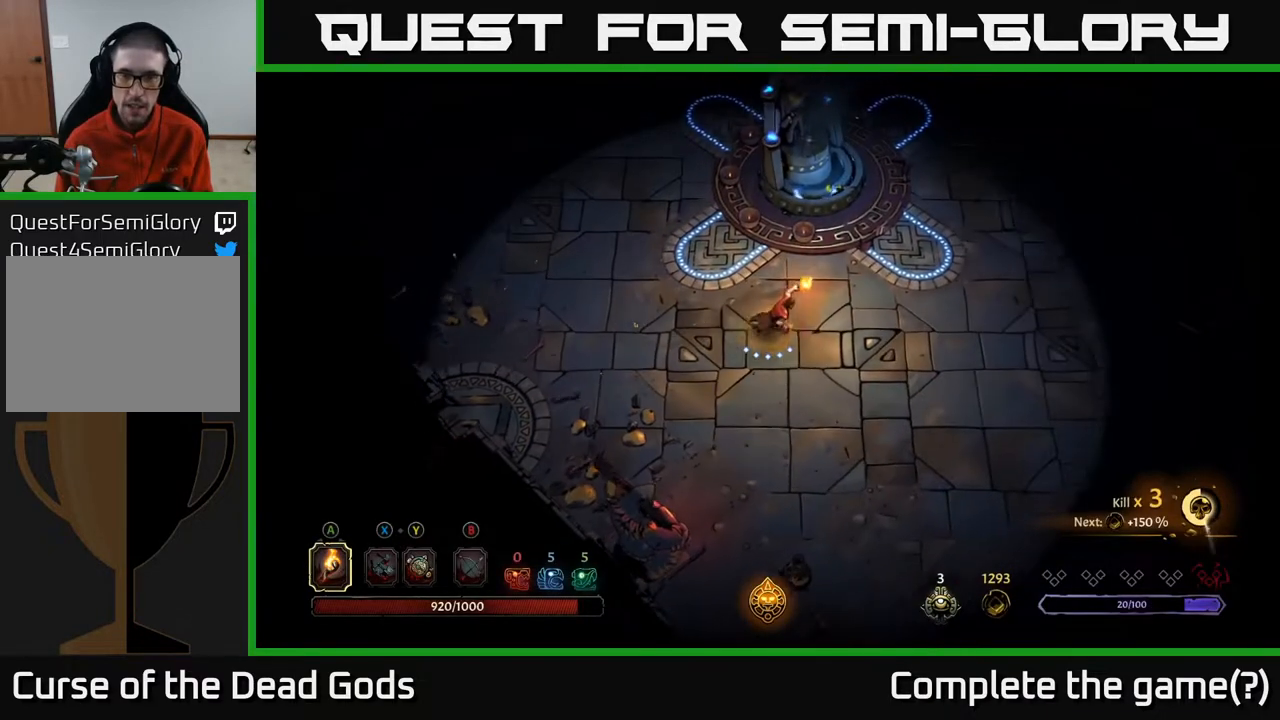
{"buttons": [], "left_stick": "right", "right_stick": "center", "events": [[300, "left_stick", "right"]]}
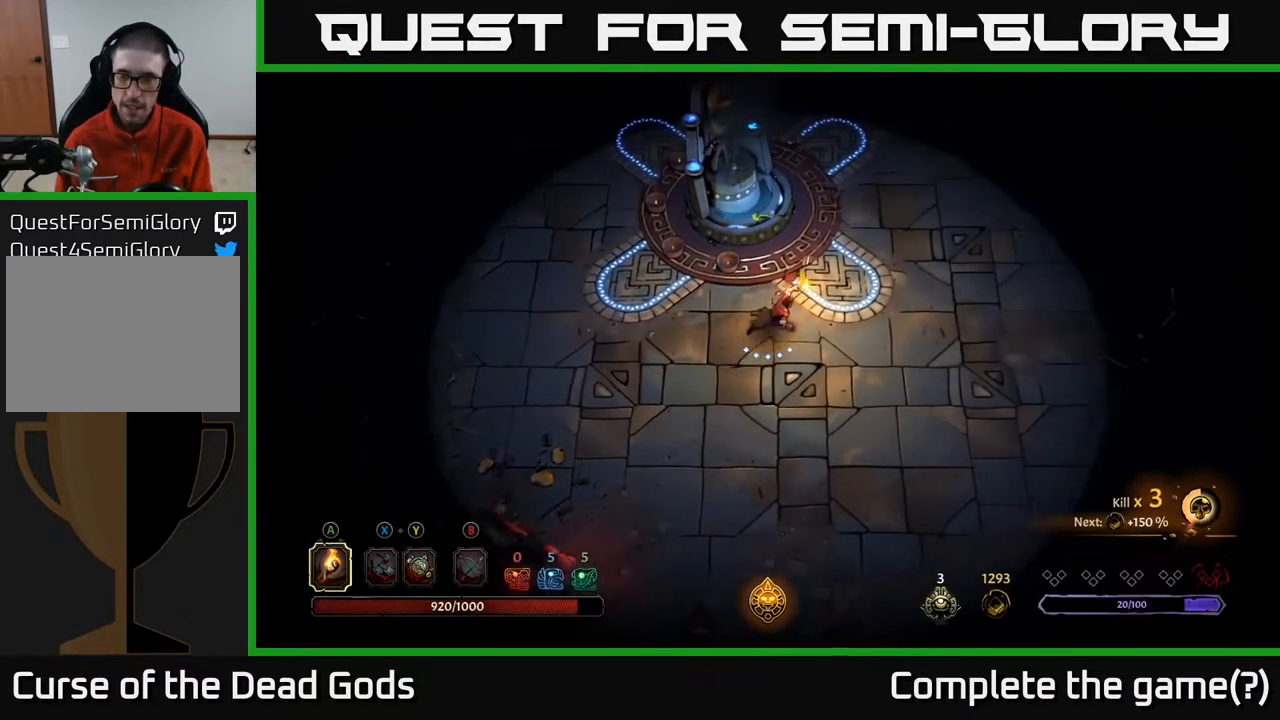
{"buttons": [], "left_stick": "right", "right_stick": "center", "events": []}
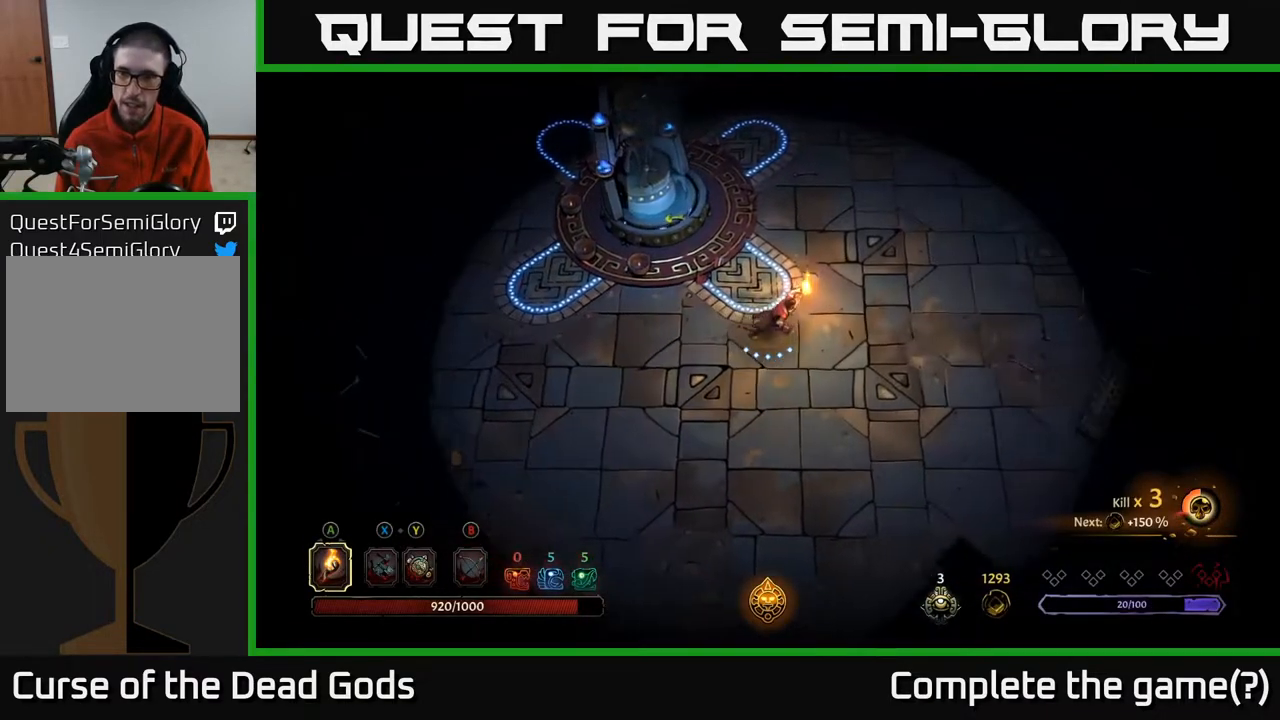
{"buttons": [], "left_stick": "up-right", "right_stick": "center", "events": [[233, "left_stick", "up-right"]]}
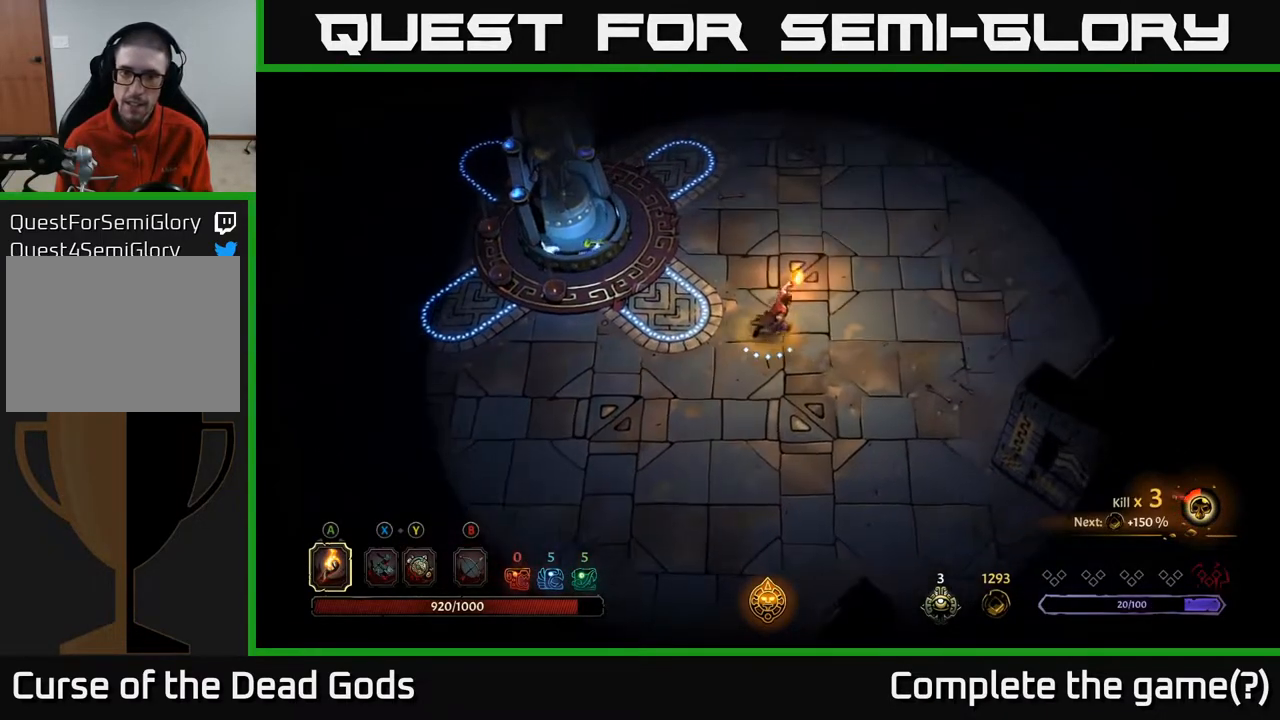
{"buttons": [], "left_stick": "center", "right_stick": "center", "events": [[167, "left_stick", "center"]]}
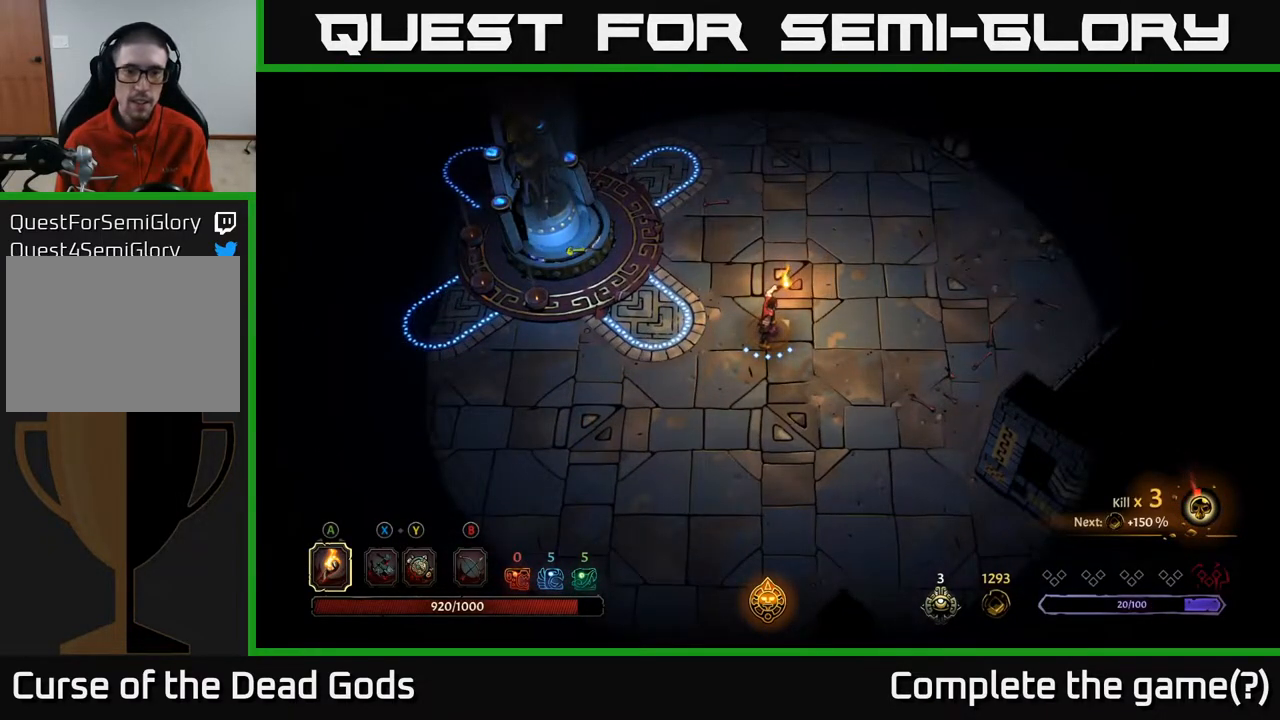
{"buttons": [], "left_stick": "center", "right_stick": "center", "events": [[200, "SELECT", "down"], [350, "SELECT", "up"]]}
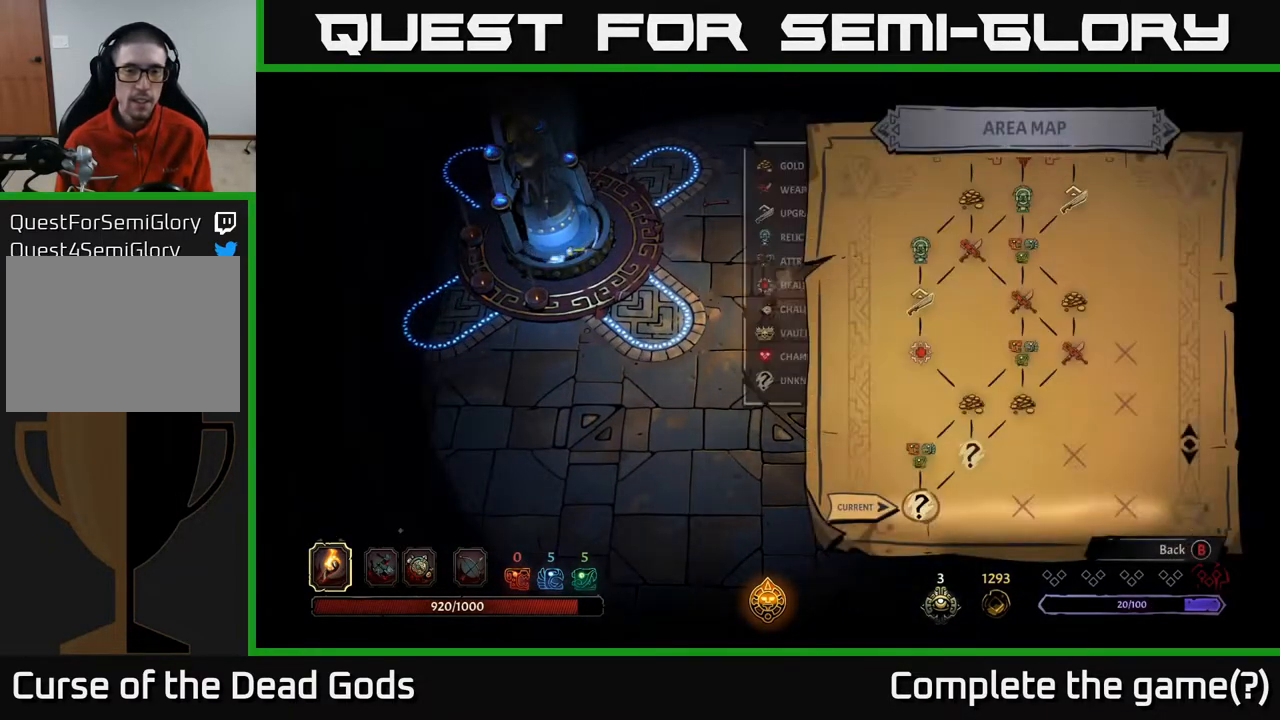
{"buttons": ["START"], "left_stick": "center", "right_stick": "center", "events": [[233, "SELECT", "down"], [367, "SELECT", "up"], [450, "START", "down"]]}
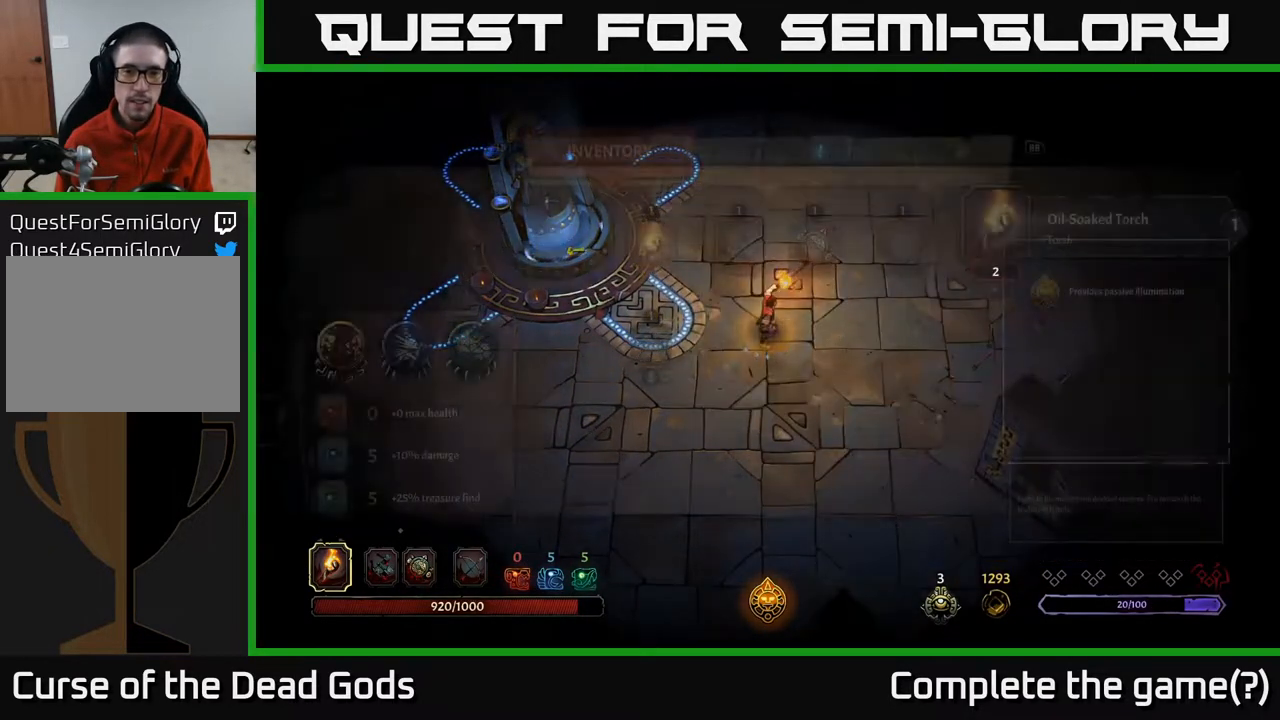
{"buttons": [], "left_stick": "center", "right_stick": "center", "events": [[83, "START", "up"]]}
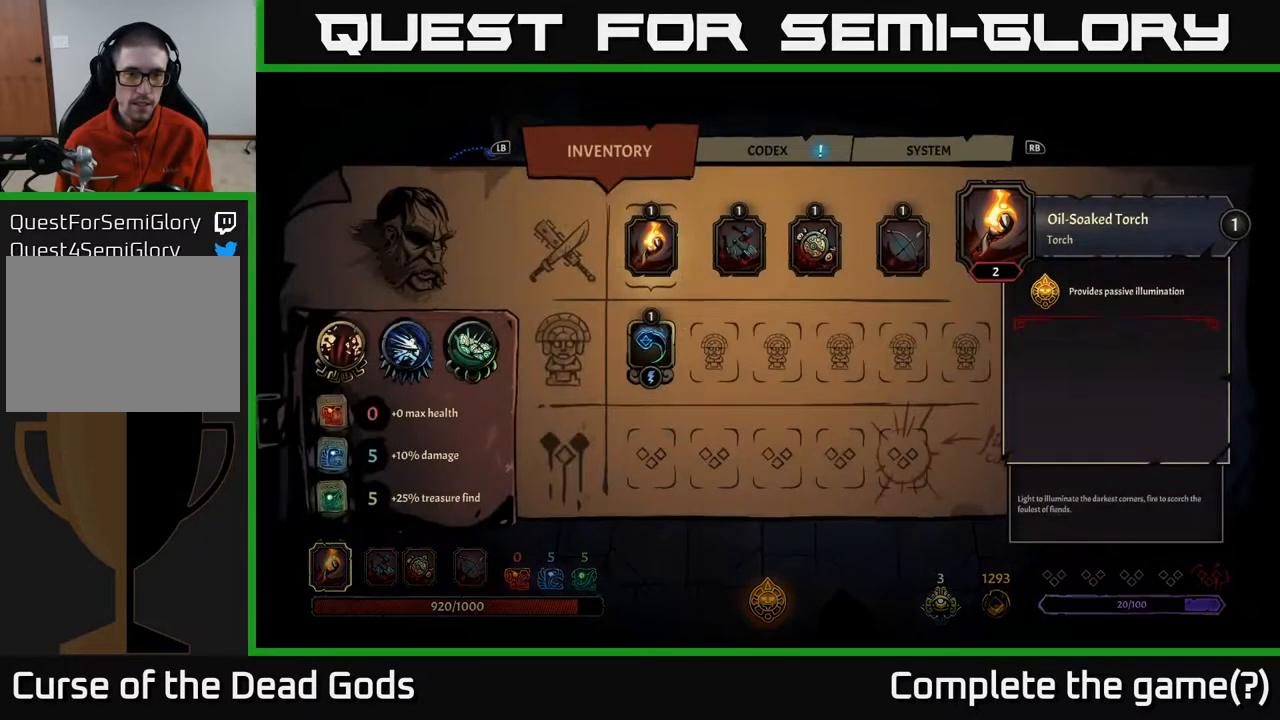
{"buttons": [], "left_stick": "center", "right_stick": "center", "events": [[183, "DPAD_DOWN", "down"], [300, "DPAD_DOWN", "up"]]}
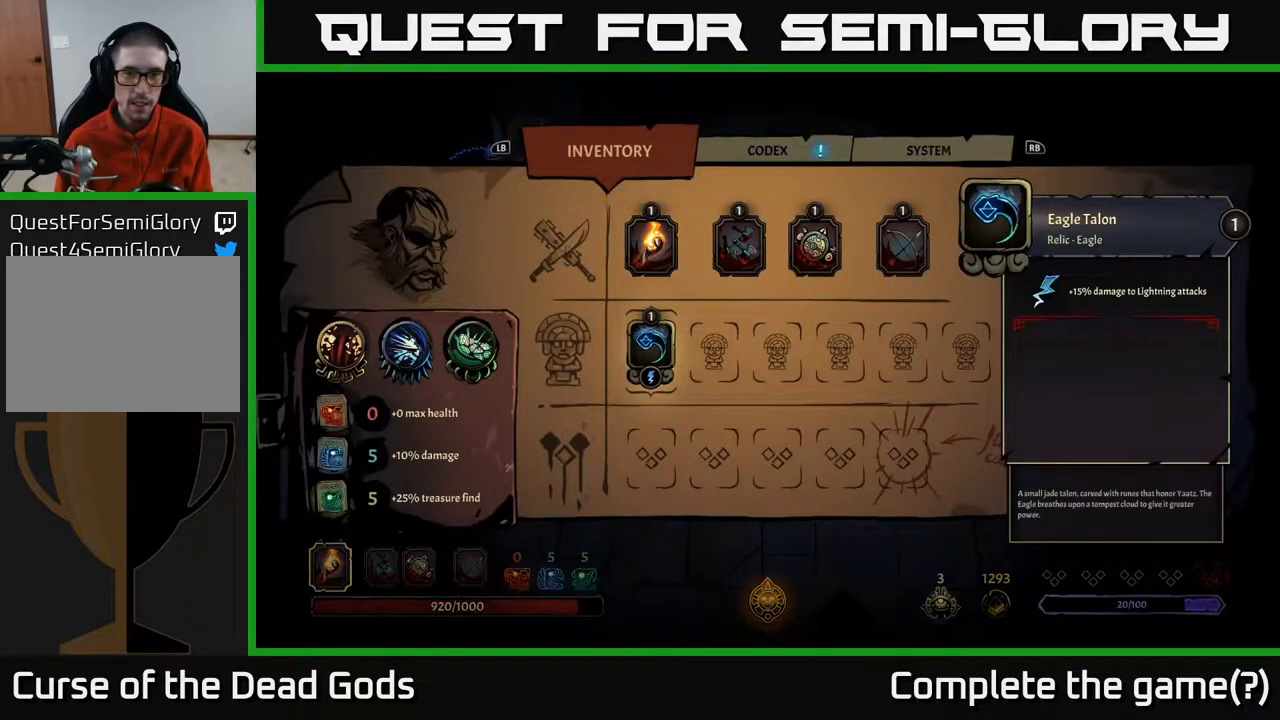
{"buttons": [], "left_stick": "center", "right_stick": "center", "events": [[417, "DPAD_UP", "down"], [500, "DPAD_UP", "up"]]}
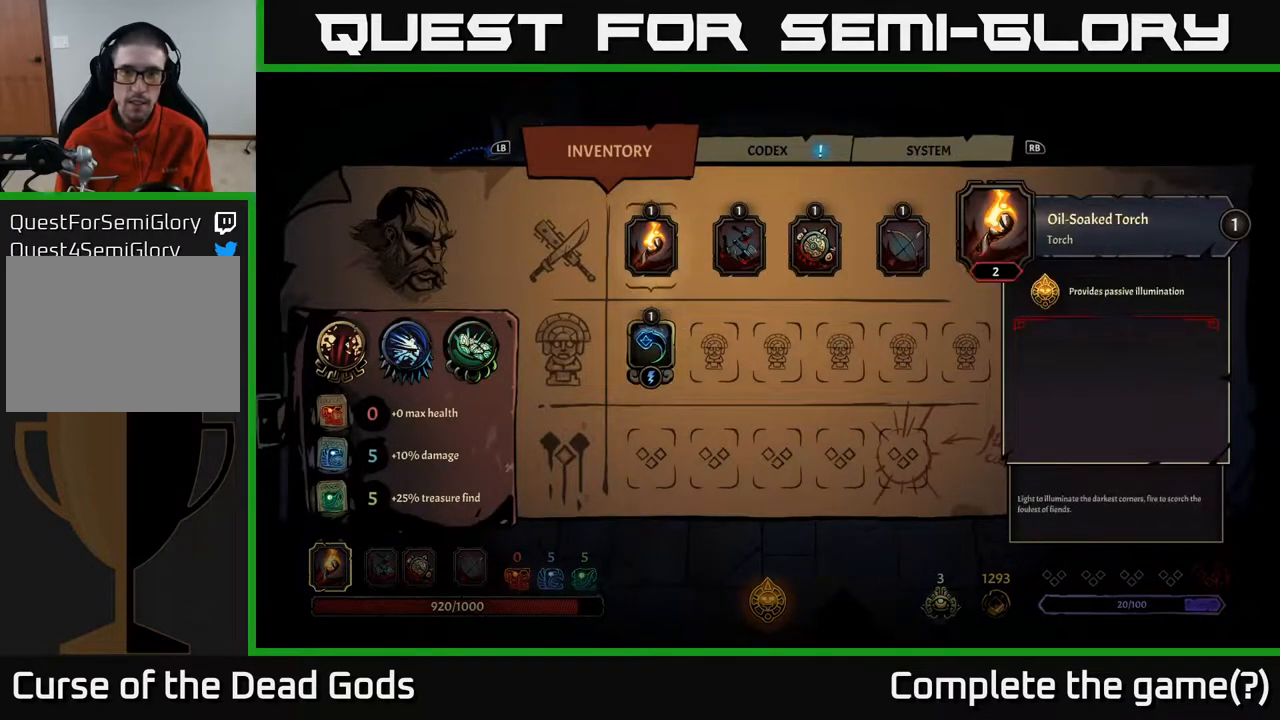
{"buttons": [], "left_stick": "center", "right_stick": "center", "events": [[117, "DPAD_RIGHT", "down"], [217, "DPAD_RIGHT", "up"]]}
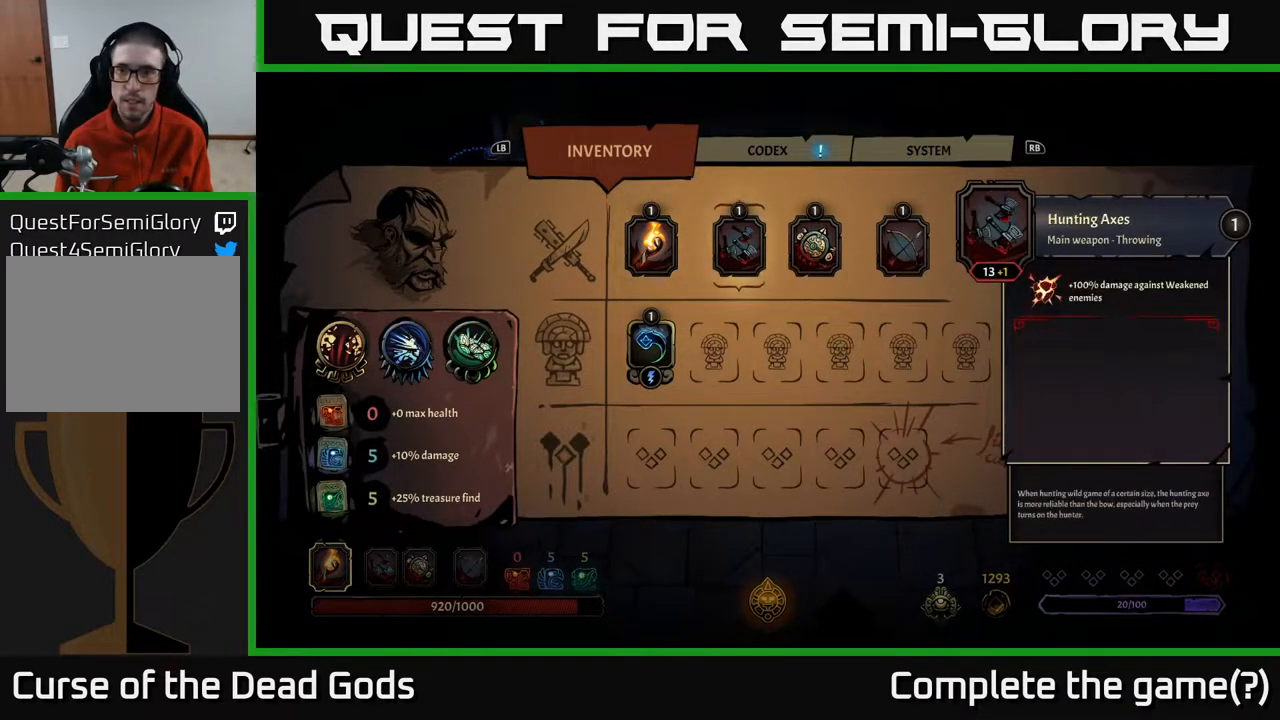
{"buttons": [], "left_stick": "center", "right_stick": "center", "events": [[167, "DPAD_RIGHT", "down"], [283, "DPAD_RIGHT", "up"]]}
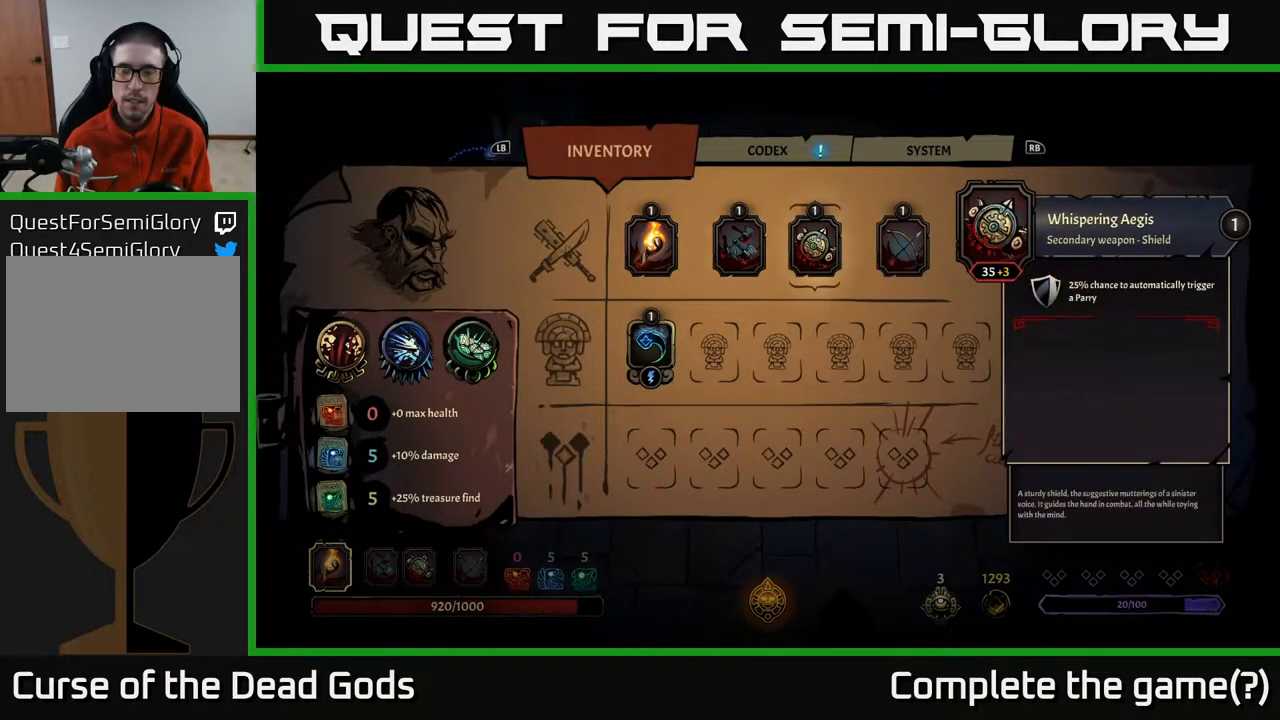
{"buttons": [], "left_stick": "center", "right_stick": "center", "events": []}
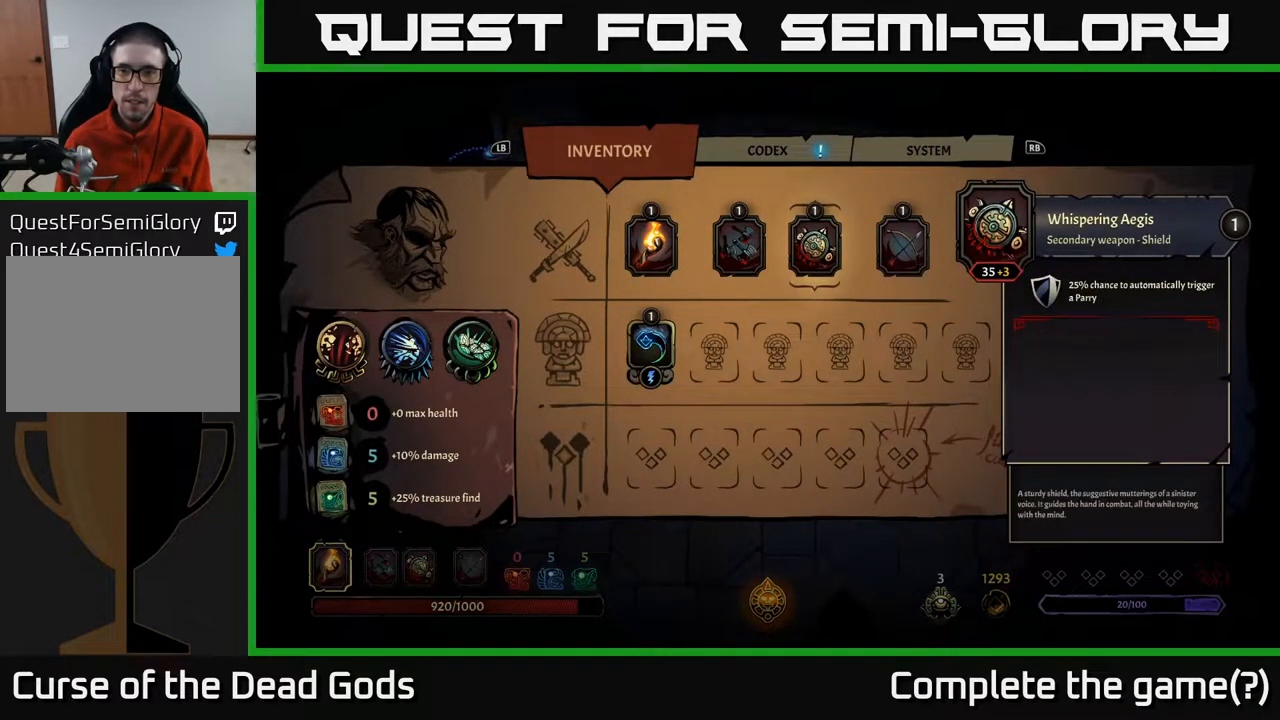
{"buttons": [], "left_stick": "center", "right_stick": "center", "events": []}
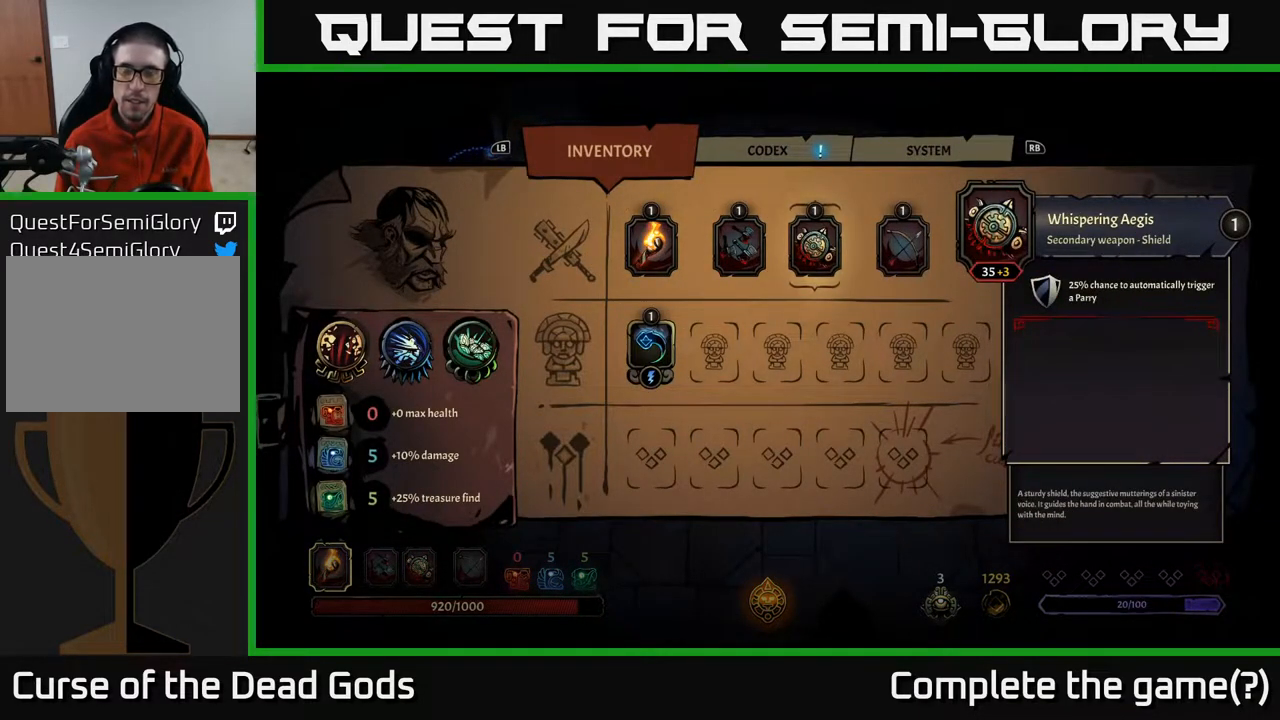
{"buttons": [], "left_stick": "center", "right_stick": "center", "events": []}
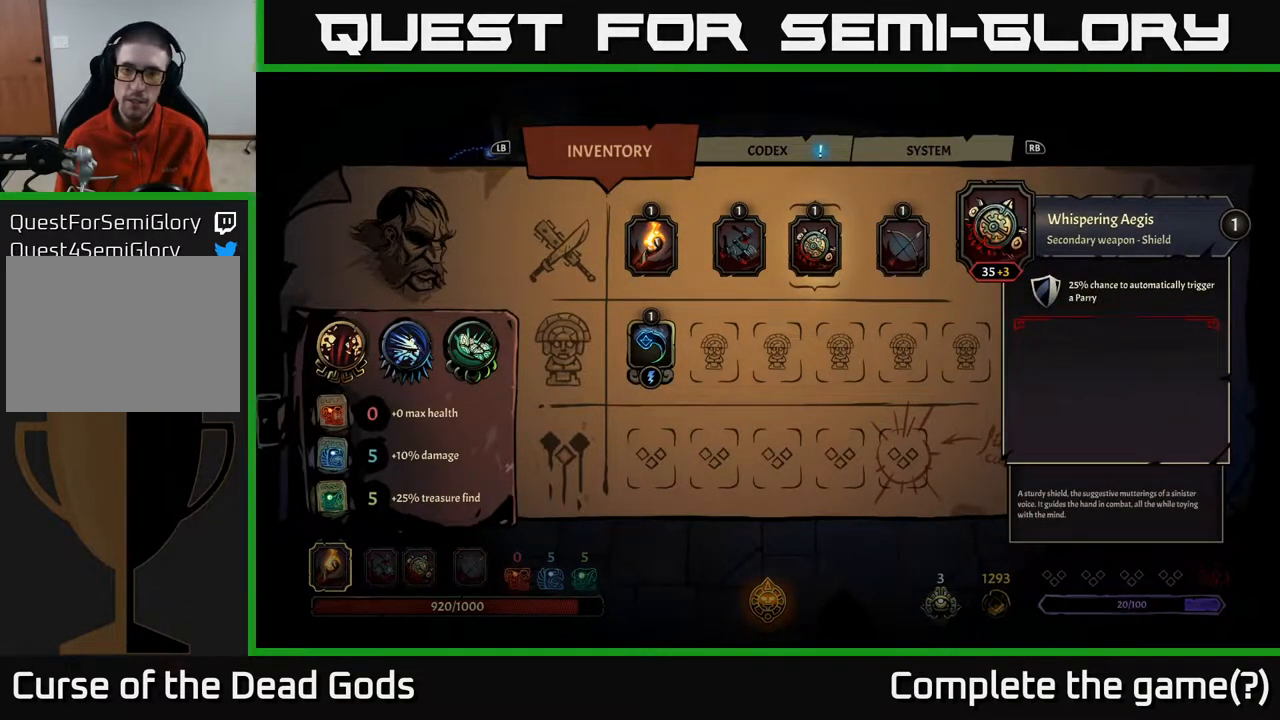
{"buttons": [], "left_stick": "center", "right_stick": "center", "events": []}
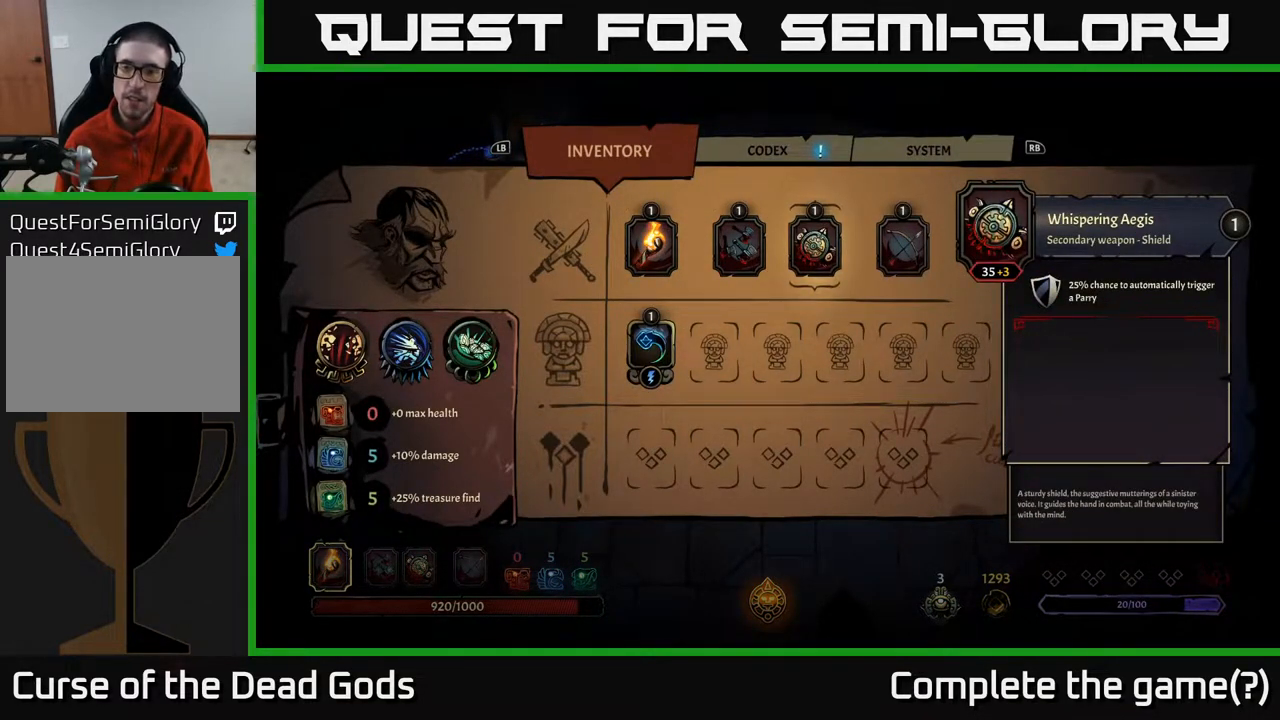
{"buttons": ["DPAD_RIGHT"], "left_stick": "center", "right_stick": "center", "events": [[433, "DPAD_RIGHT", "down"]]}
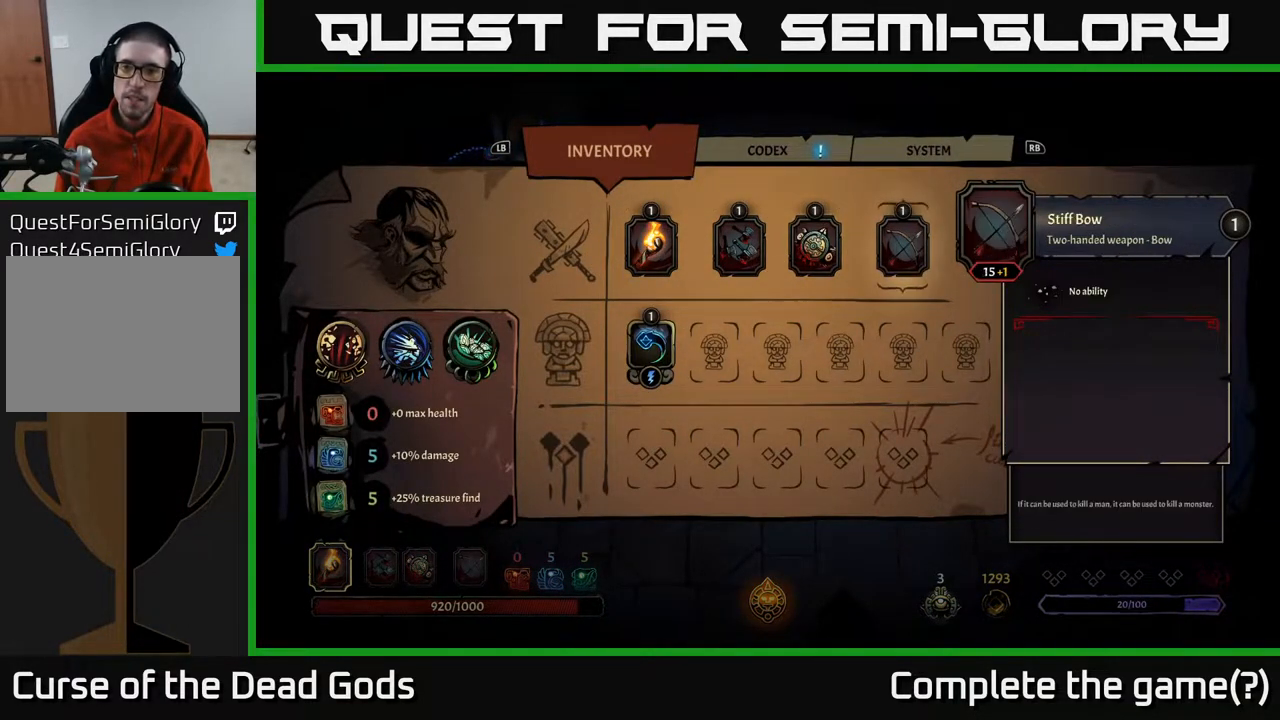
{"buttons": [], "left_stick": "center", "right_stick": "center", "events": [[50, "DPAD_RIGHT", "up"], [200, "DPAD_LEFT", "down"], [283, "DPAD_LEFT", "up"], [383, "DPAD_LEFT", "down"], [483, "DPAD_LEFT", "up"]]}
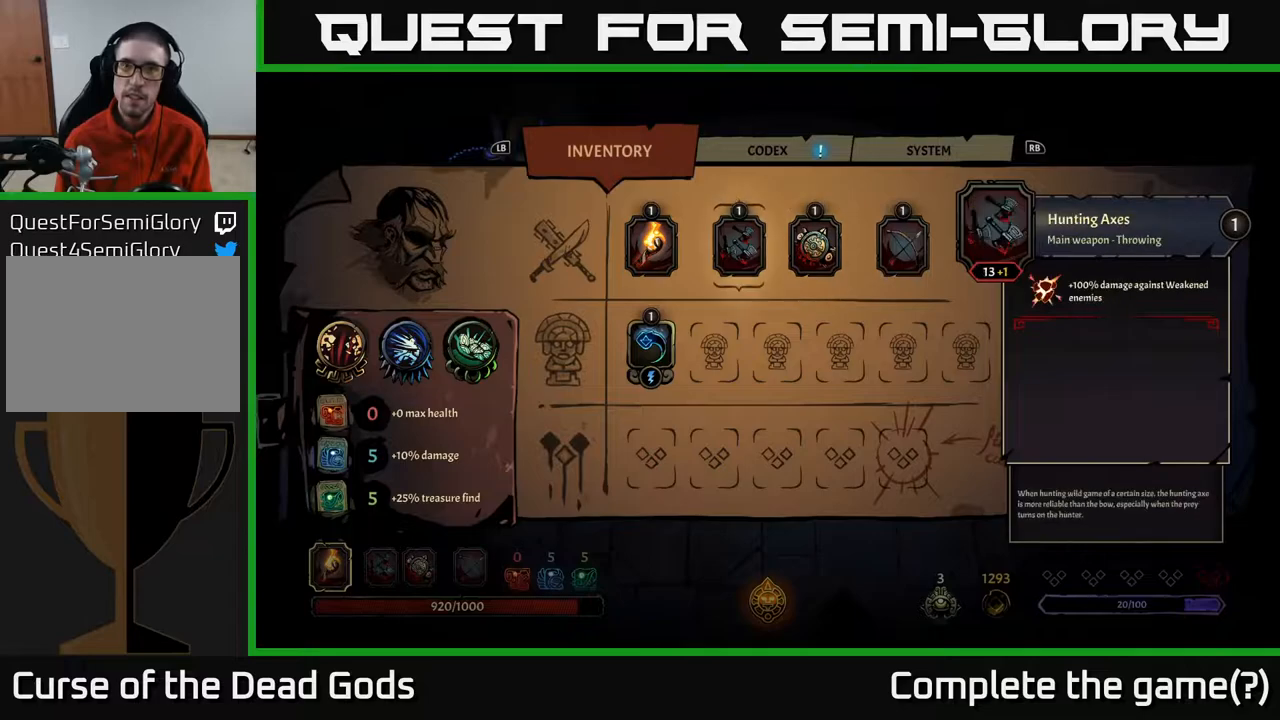
{"buttons": [], "left_stick": "up", "right_stick": "center", "events": [[100, "B", "down"], [183, "B", "up"], [433, "left_stick", "up"]]}
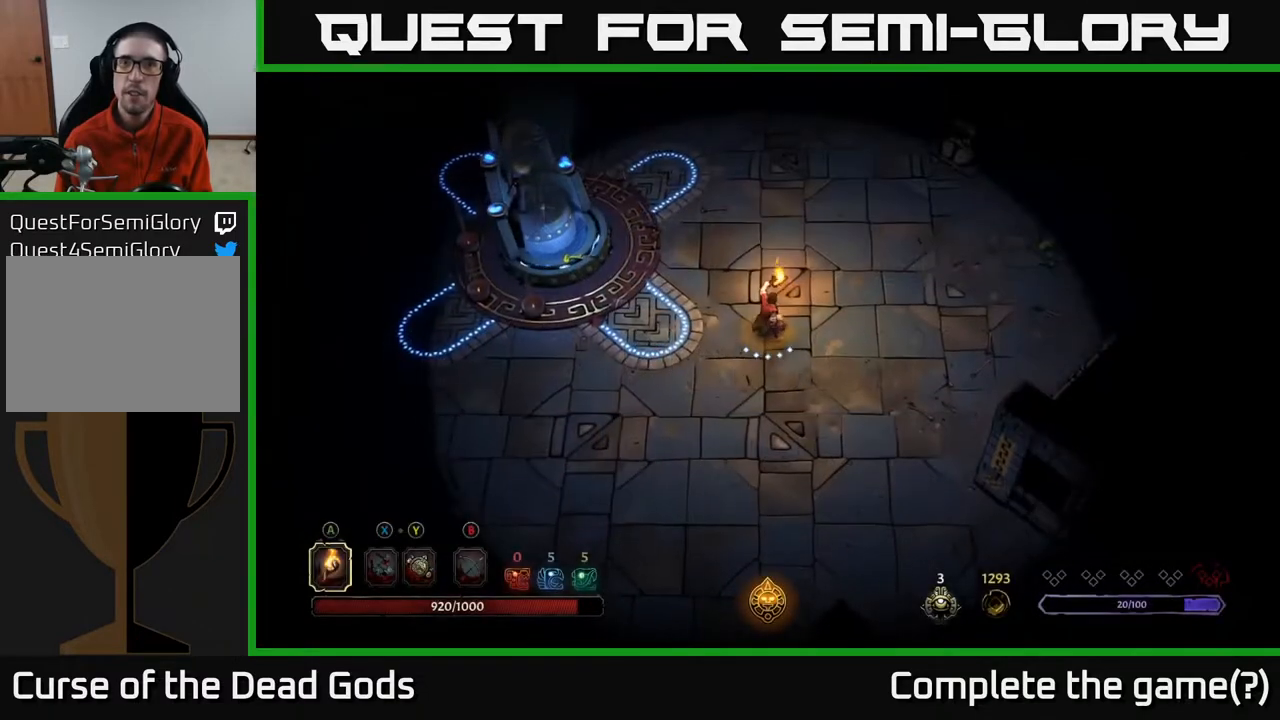
{"buttons": [], "left_stick": "right", "right_stick": "center", "events": [[17, "left_stick", "up-right"], [383, "left_stick", "right"]]}
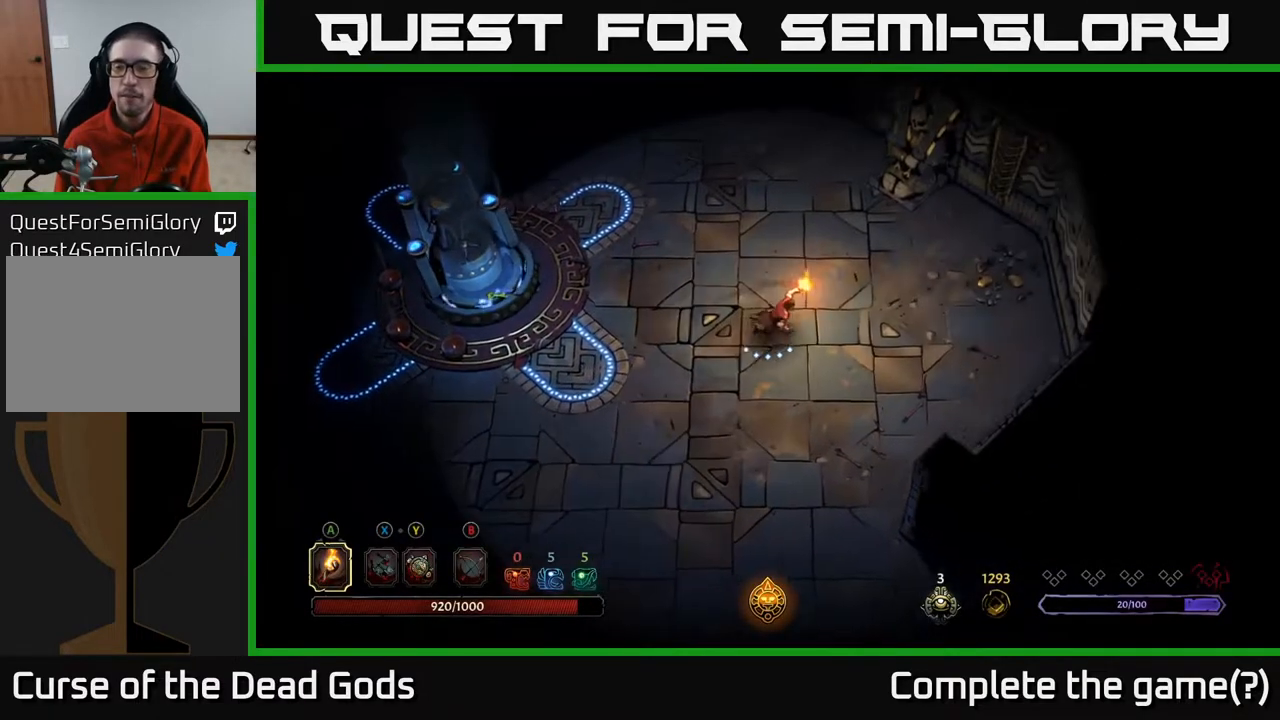
{"buttons": [], "left_stick": "left", "right_stick": "center", "events": [[133, "left_stick", "up-right"], [333, "left_stick", "up-left"], [383, "left_stick", "left"]]}
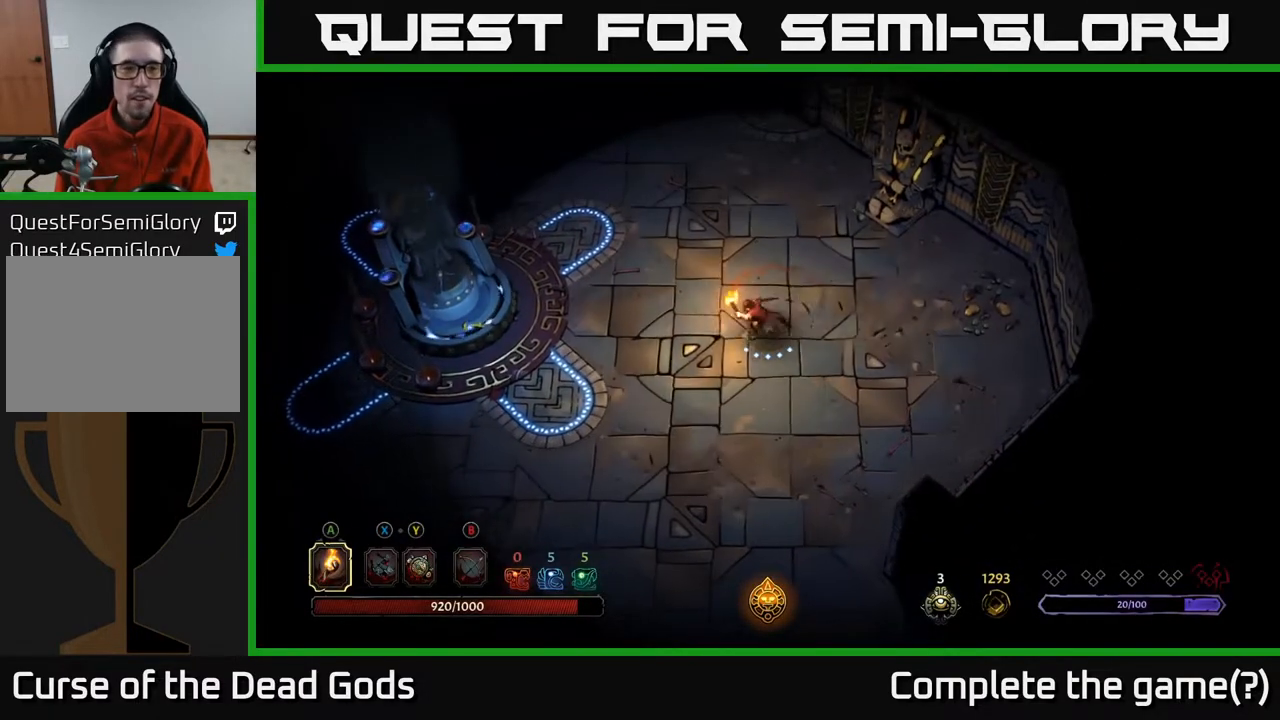
{"buttons": [], "left_stick": "left", "right_stick": "center", "events": []}
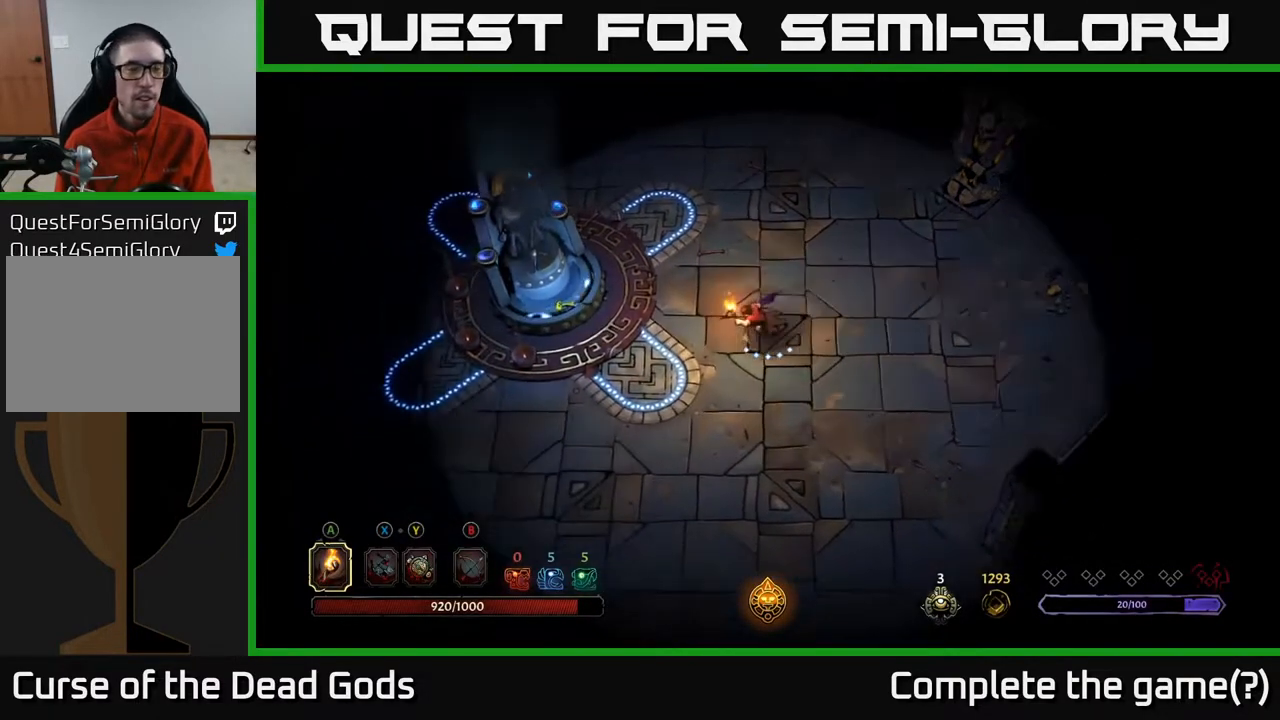
{"buttons": [], "left_stick": "left", "right_stick": "center", "events": []}
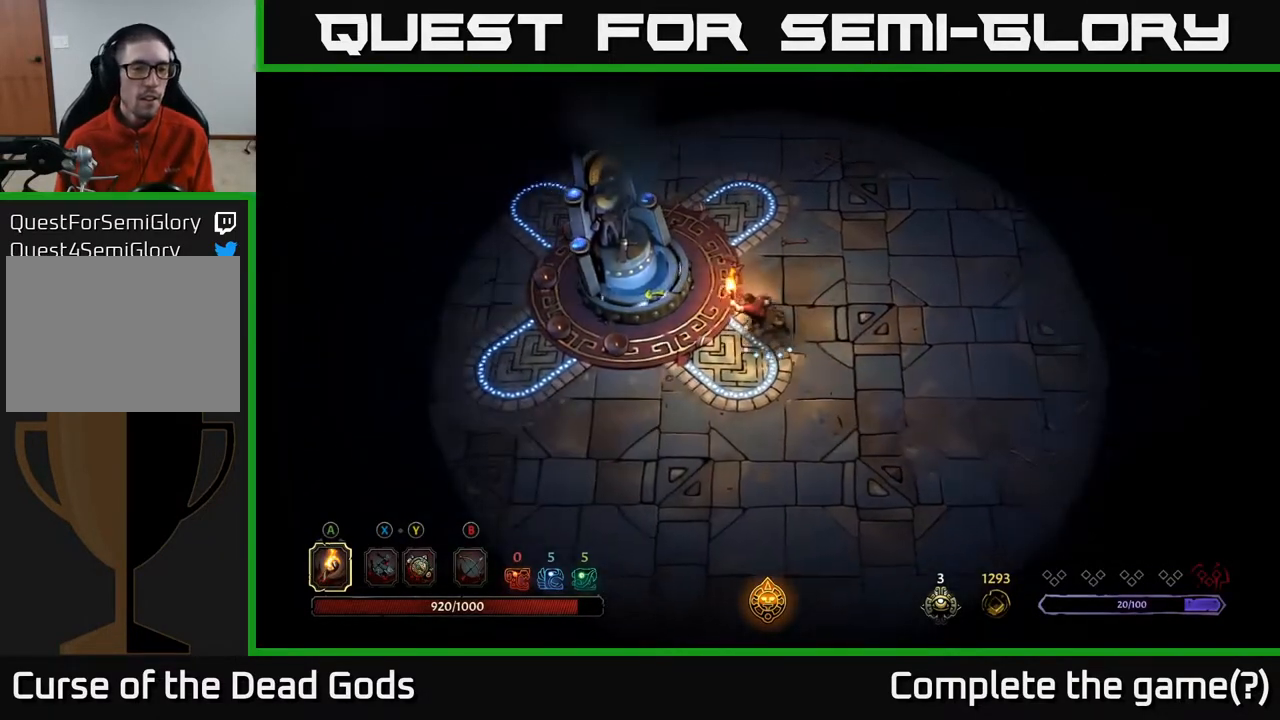
{"buttons": [], "left_stick": "center", "right_stick": "center", "events": [[133, "R1", "down"], [150, "left_stick", "center"], [217, "R1", "up"]]}
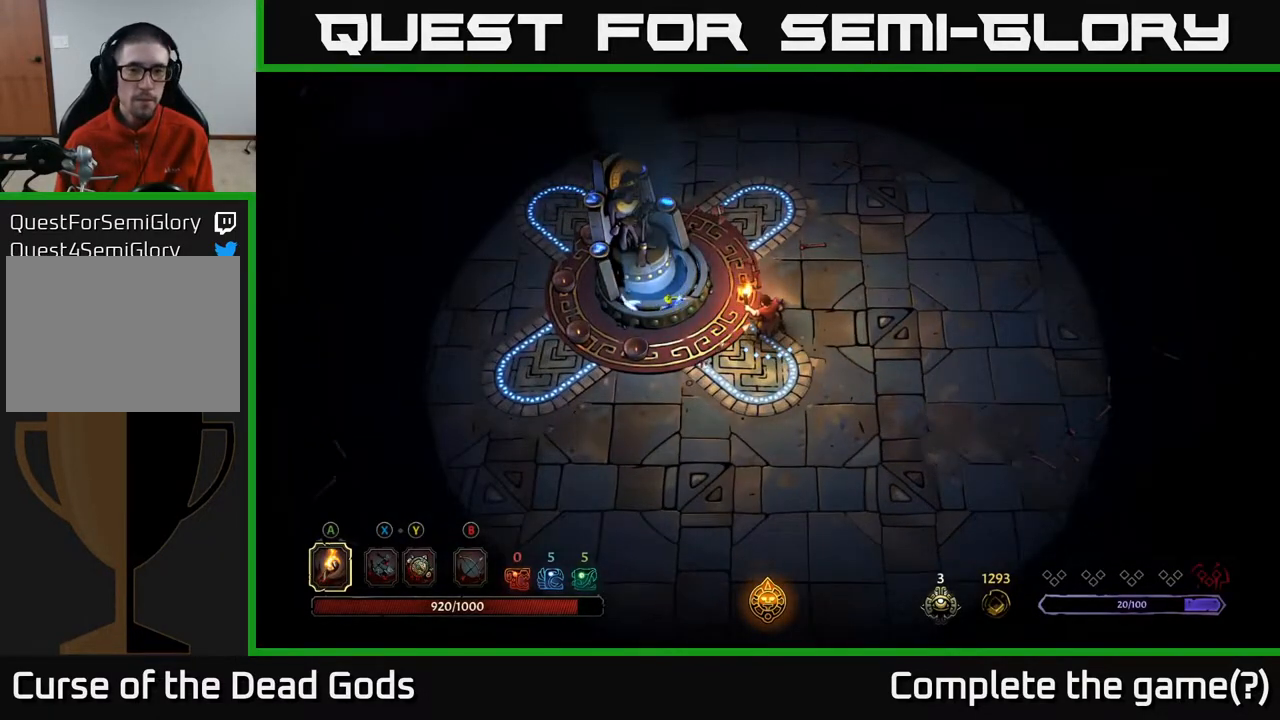
{"buttons": [], "left_stick": "center", "right_stick": "center", "events": [[100, "left_stick", "left"], [350, "left_stick", "center"], [367, "R1", "down"], [450, "R1", "up"]]}
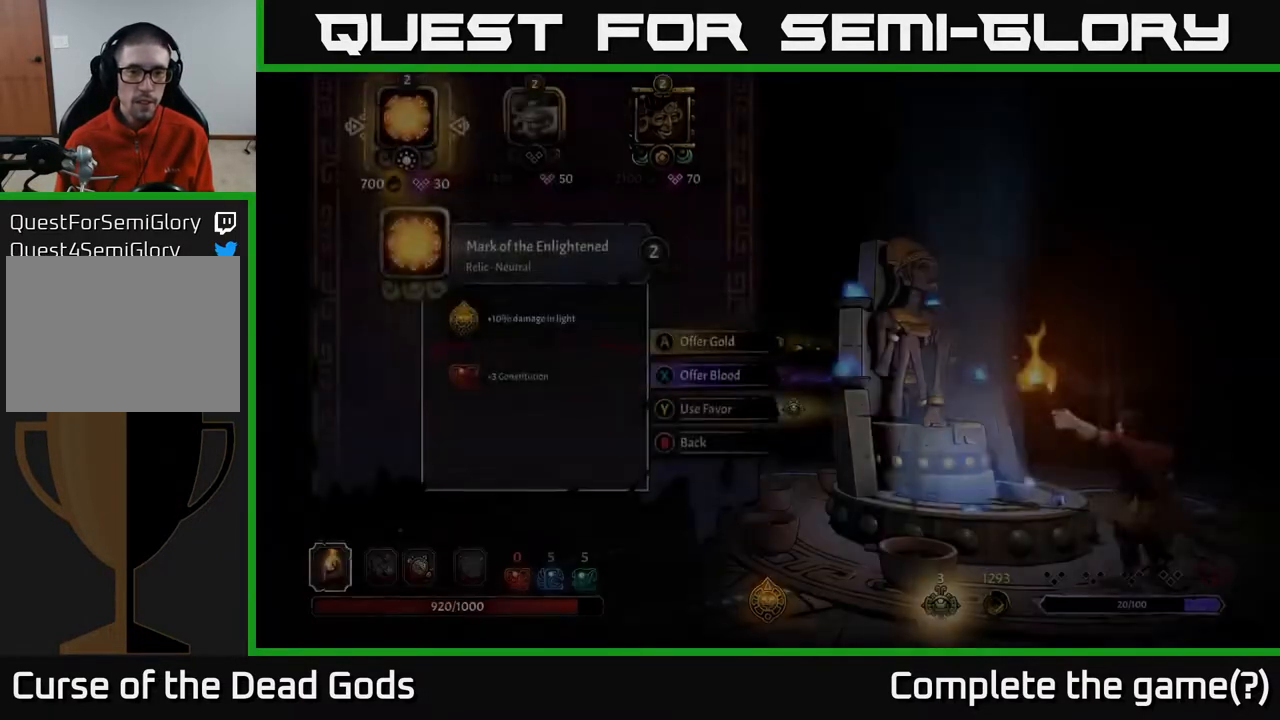
{"buttons": [], "left_stick": "center", "right_stick": "center", "events": []}
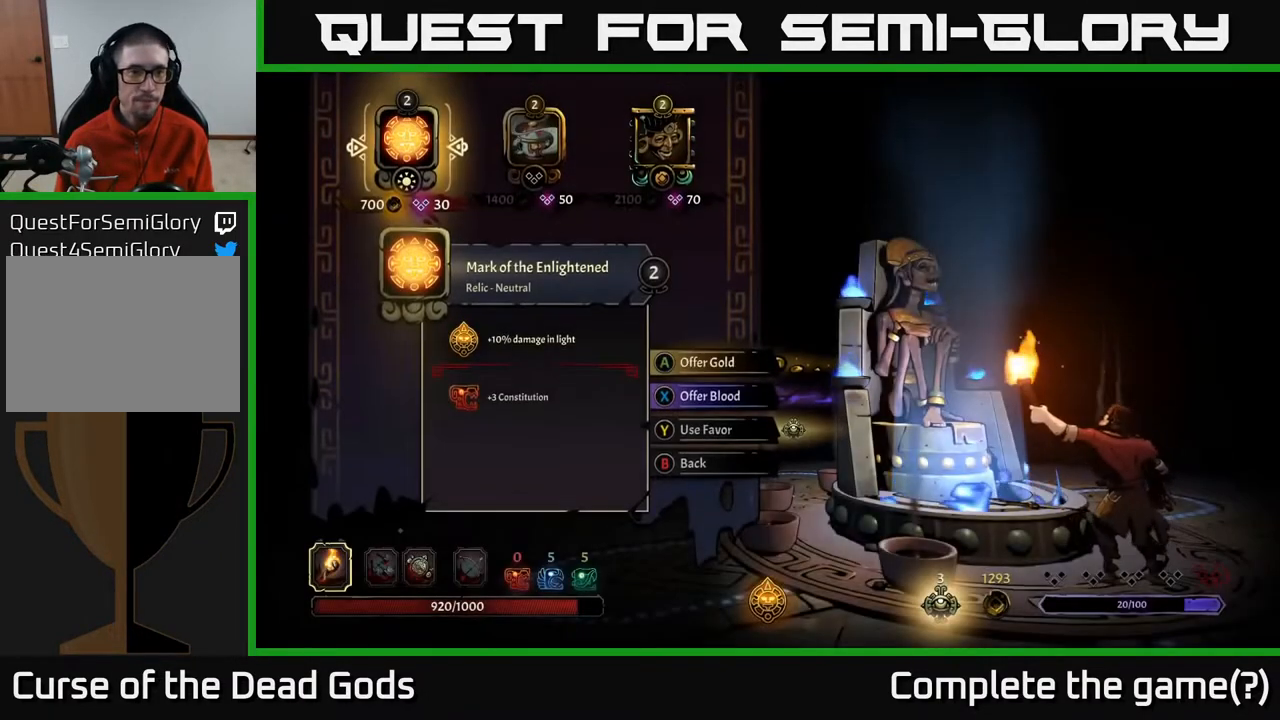
{"buttons": [], "left_stick": "center", "right_stick": "center", "events": []}
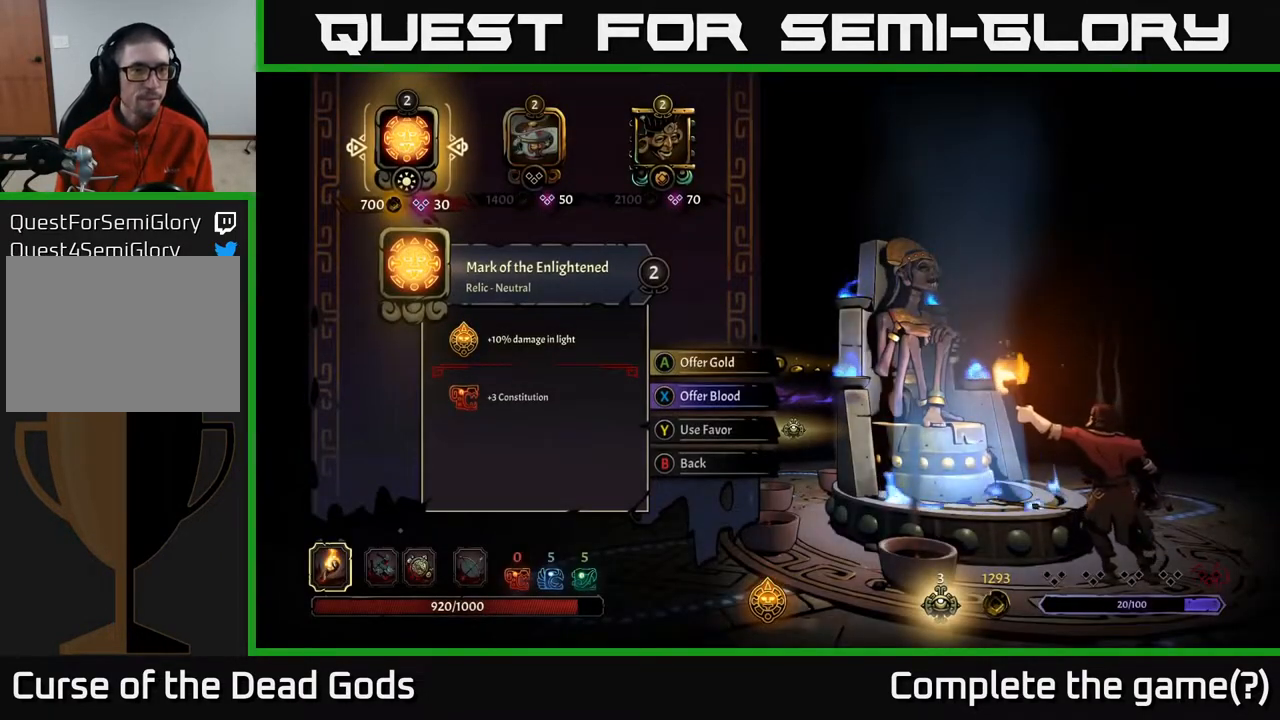
{"buttons": [], "left_stick": "center", "right_stick": "center", "events": []}
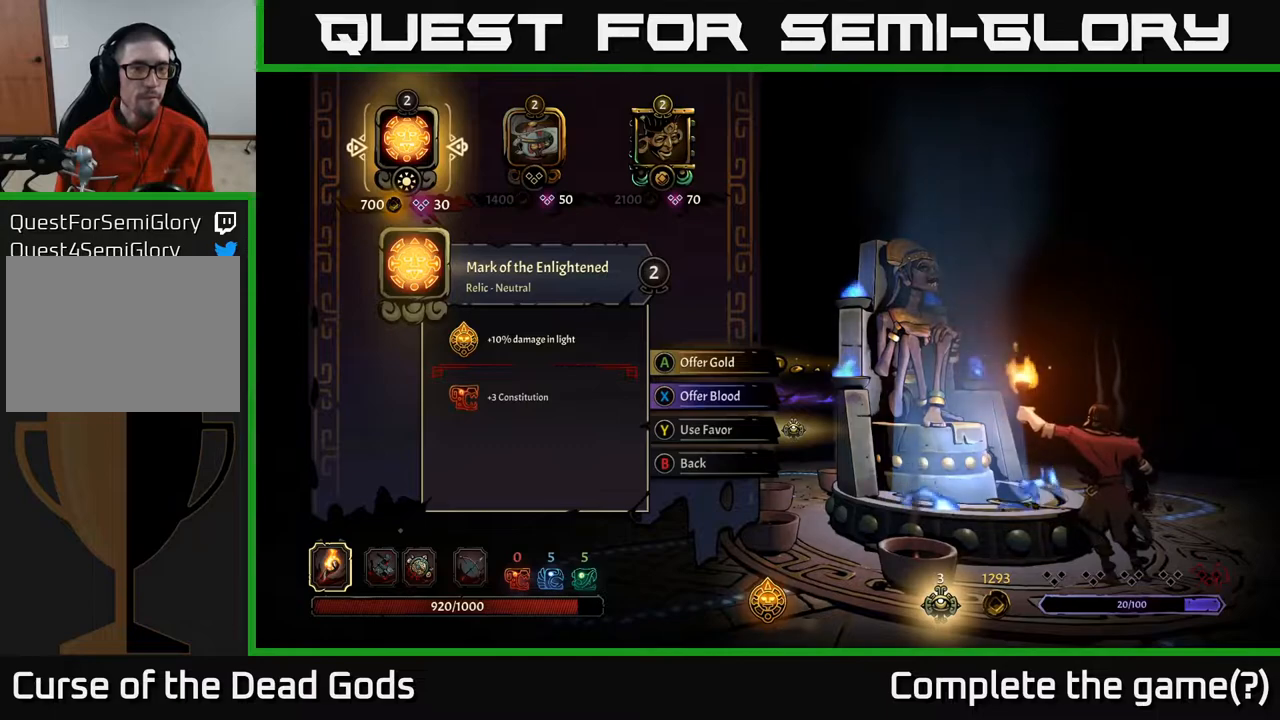
{"buttons": [], "left_stick": "center", "right_stick": "center", "events": []}
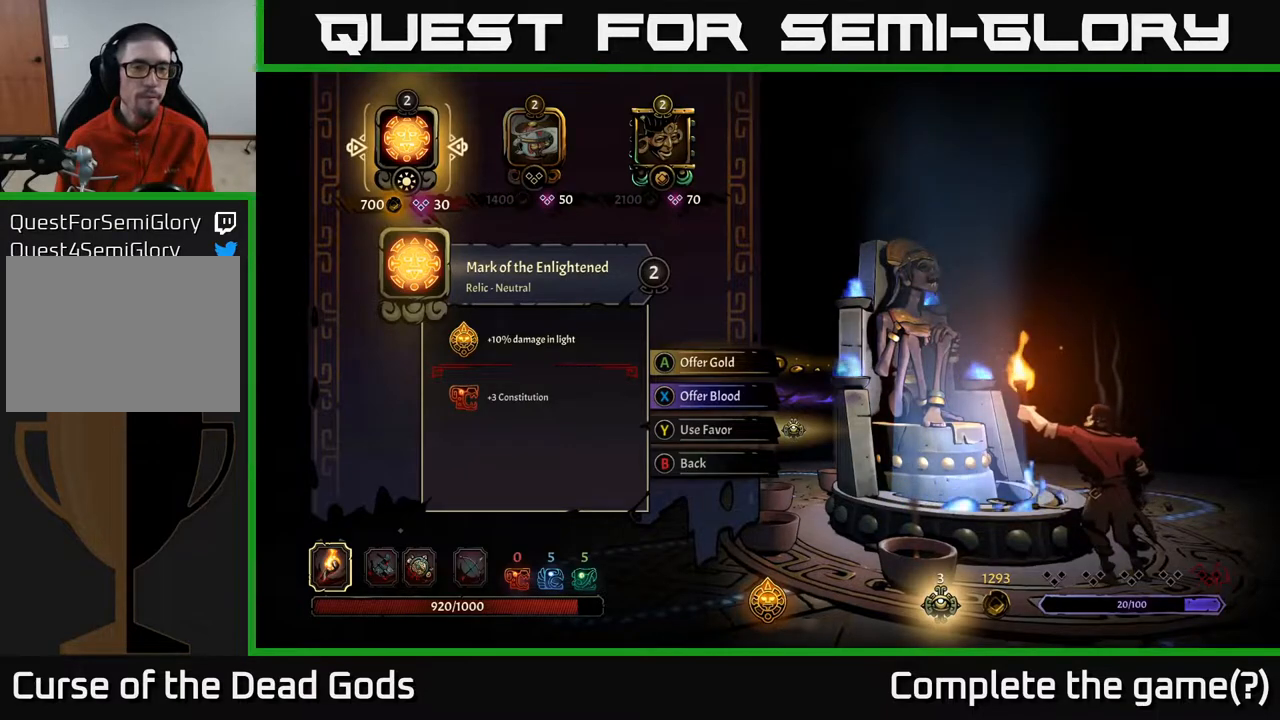
{"buttons": [], "left_stick": "center", "right_stick": "center", "events": []}
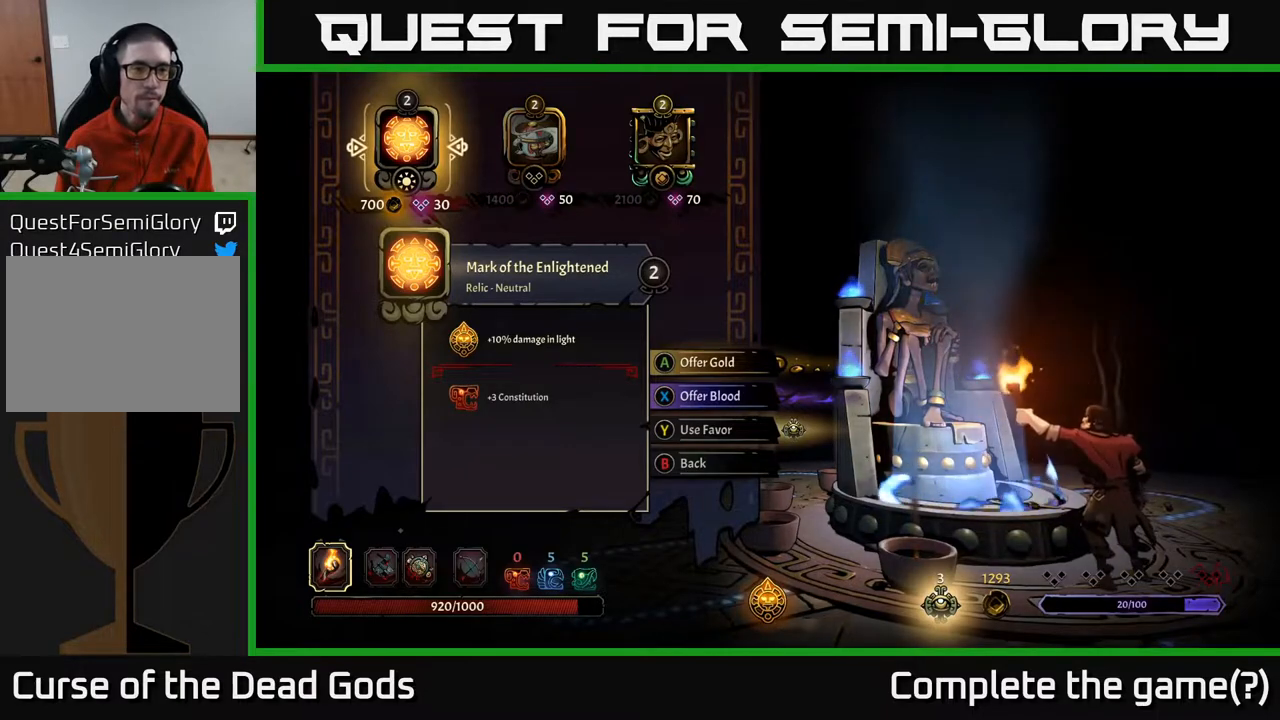
{"buttons": [], "left_stick": "center", "right_stick": "center", "events": []}